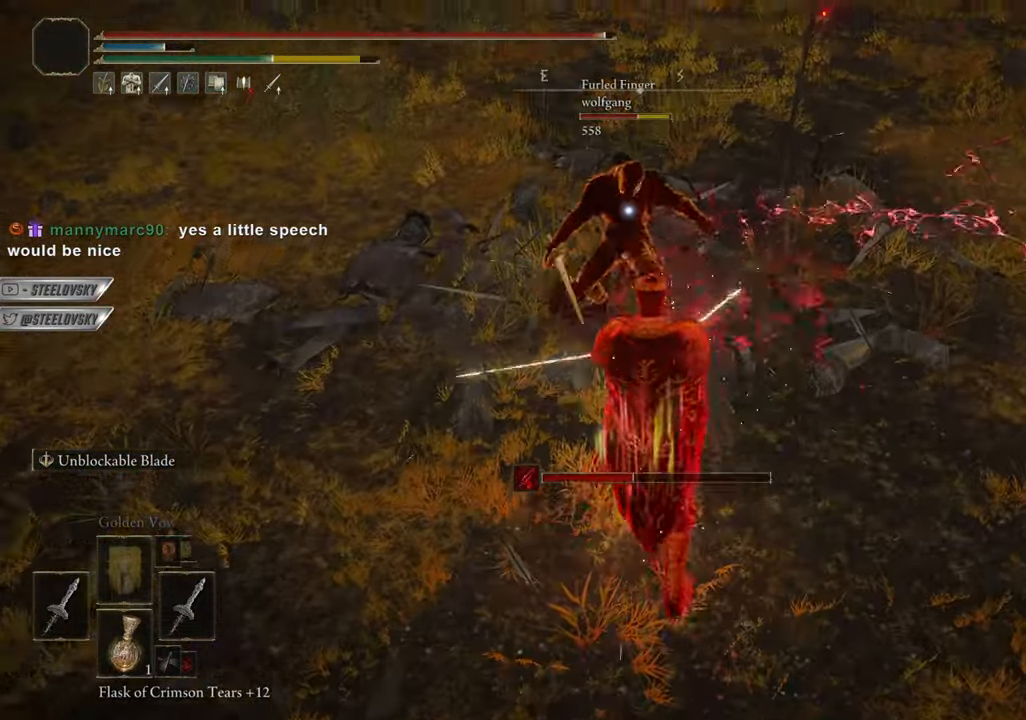
Gameplay with a controller (PlayStation layout); each line is a JSON object with the inputs held at the frame after it. "events" lists button and stick changes between this image and that frame as [ms after this image, input, new state], when the widget could be followed in between. Not read: L3.
{"buttons": ["CIRCLE"], "left_stick": "down-right", "right_stick": "center", "events": [[50, "R3", "down"], [116, "R3", "up"], [150, "left_stick", "down-right"], [400, "CIRCLE", "down"]]}
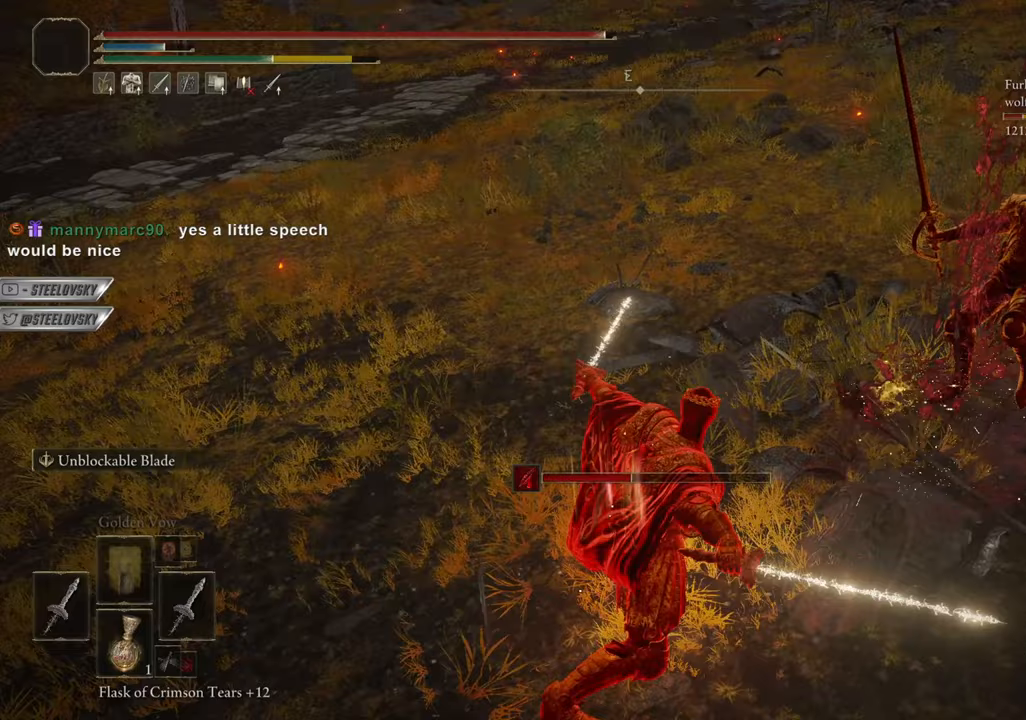
{"buttons": ["CIRCLE", "R3"], "left_stick": "up-right", "right_stick": "center", "events": [[184, "left_stick", "right"], [350, "left_stick", "up-right"], [400, "R3", "down"]]}
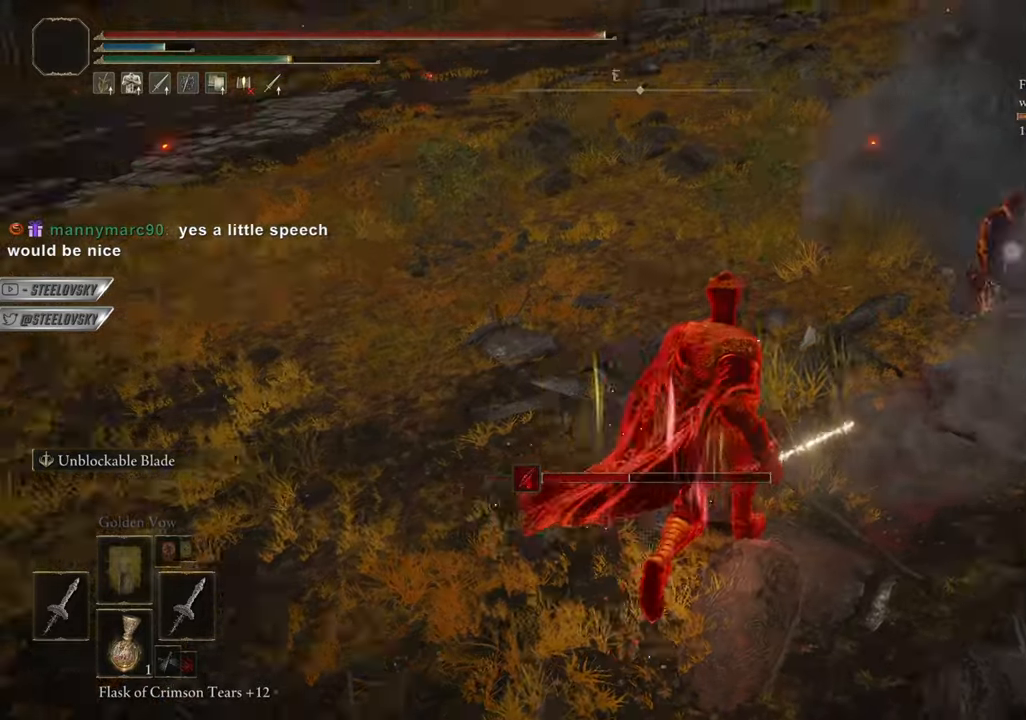
{"buttons": ["CIRCLE"], "left_stick": "up-right", "right_stick": "center", "events": [[16, "R3", "up"], [166, "START", "down"], [233, "START", "up"], [433, "START", "down"], [500, "START", "up"]]}
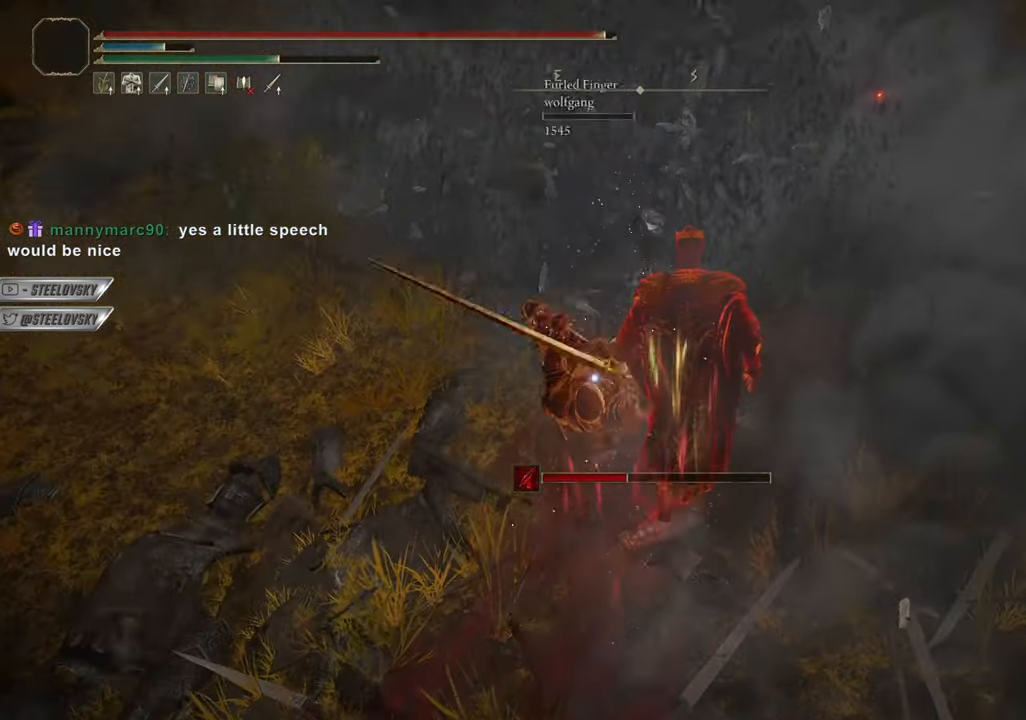
{"buttons": ["CIRCLE"], "left_stick": "down", "right_stick": "center", "events": [[117, "R3", "down"], [117, "right_stick", "up-left"], [217, "R3", "up"], [217, "right_stick", "center"], [234, "left_stick", "right"], [300, "CIRCLE", "up"], [384, "left_stick", "down"], [501, "CIRCLE", "down"]]}
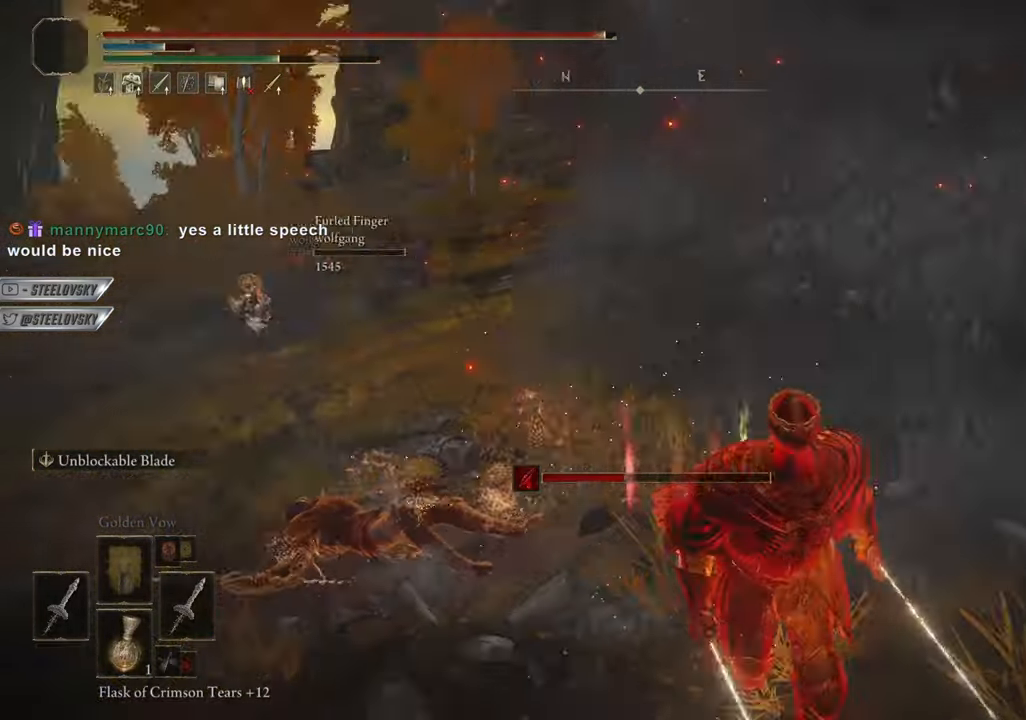
{"buttons": ["CIRCLE", "DPAD_DOWN"], "left_stick": "down", "right_stick": "center", "events": [[200, "START", "down"], [266, "START", "up"], [333, "DPAD_DOWN", "down"], [417, "DPAD_DOWN", "up"], [450, "DPAD_DOWN", "down"]]}
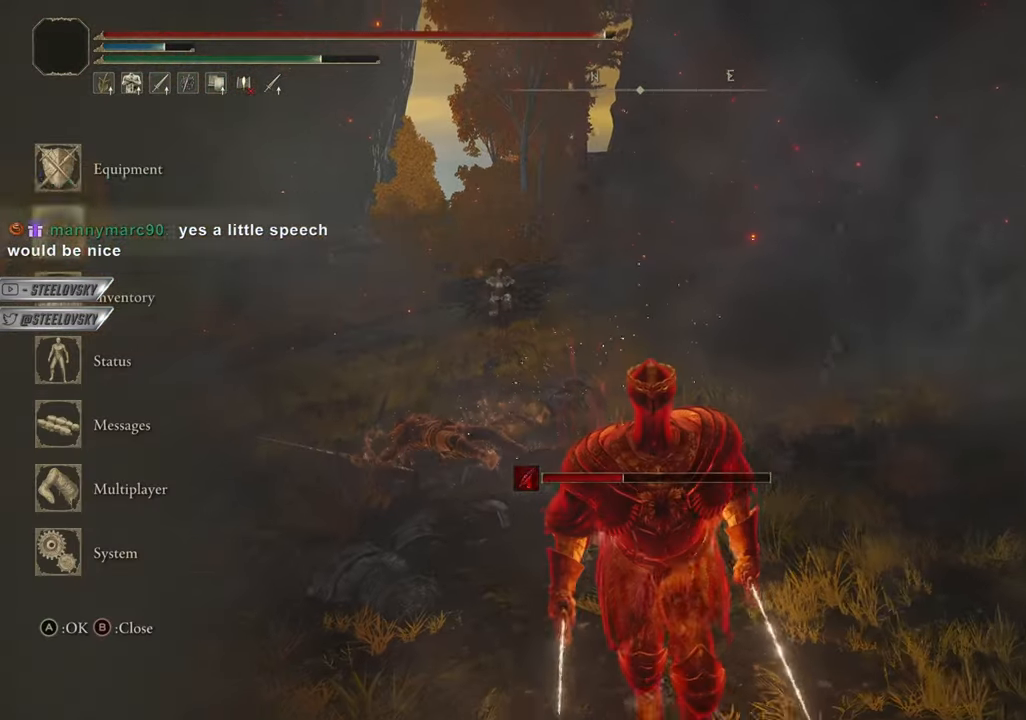
{"buttons": ["CIRCLE"], "left_stick": "left", "right_stick": "center", "events": [[17, "CROSS", "down"], [33, "DPAD_DOWN", "up"], [100, "DPAD_RIGHT", "down"], [117, "CROSS", "up"], [234, "DPAD_RIGHT", "up"], [234, "left_stick", "down-left"], [334, "left_stick", "left"]]}
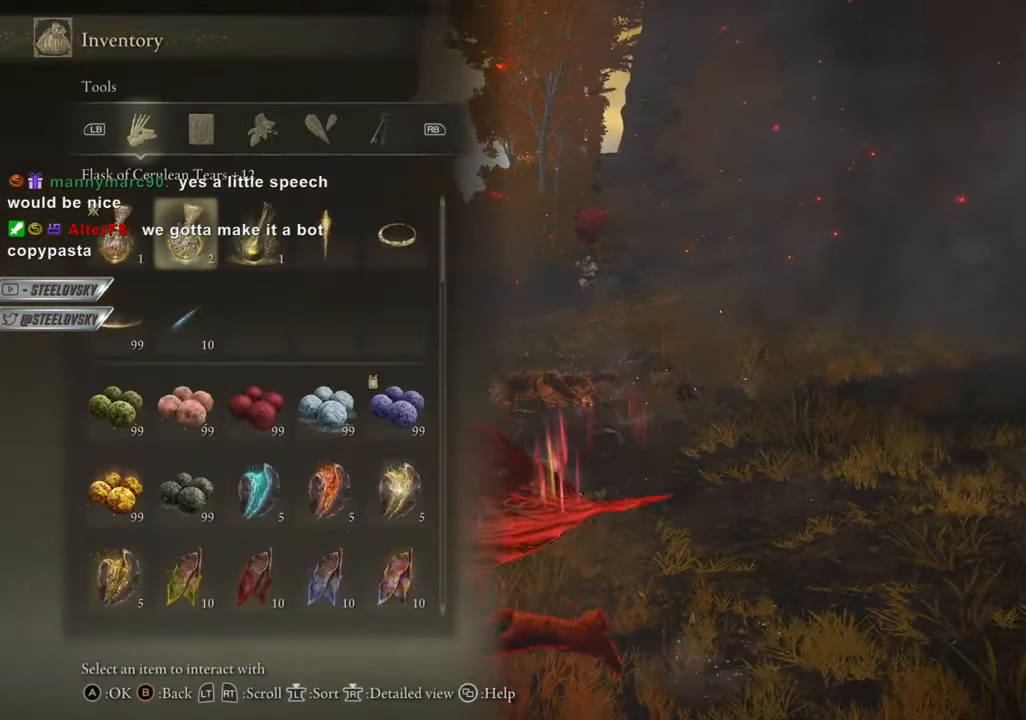
{"buttons": [], "left_stick": "down", "right_stick": "center", "events": [[83, "DPAD_RIGHT", "down"], [133, "DPAD_RIGHT", "up"], [183, "CROSS", "down"], [266, "CROSS", "up"], [316, "CROSS", "down"], [350, "left_stick", "down"], [417, "CROSS", "up"], [483, "CIRCLE", "up"]]}
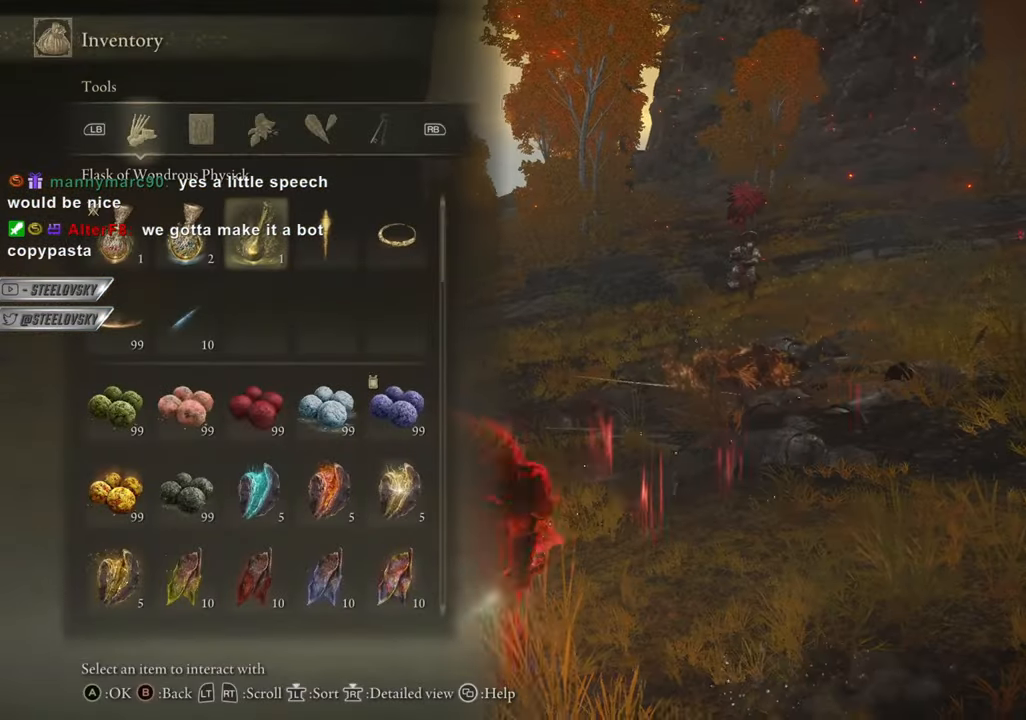
{"buttons": [], "left_stick": "down", "right_stick": "center", "events": [[50, "START", "down"], [133, "START", "up"], [150, "left_stick", "center"], [200, "left_stick", "left"], [350, "left_stick", "down"]]}
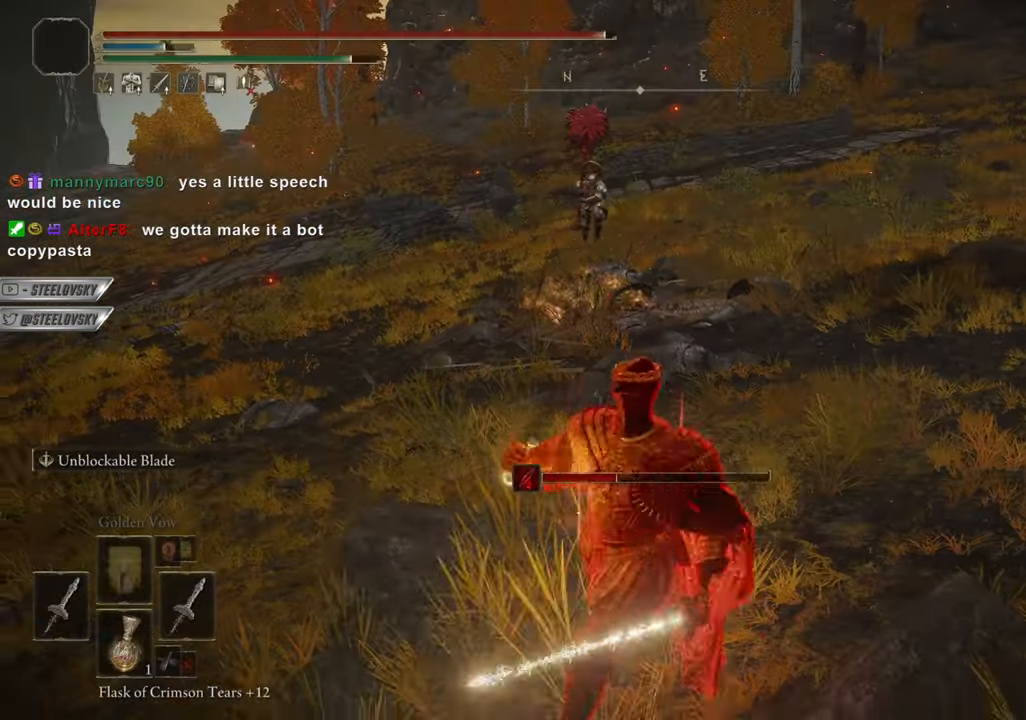
{"buttons": [], "left_stick": "down", "right_stick": "center", "events": []}
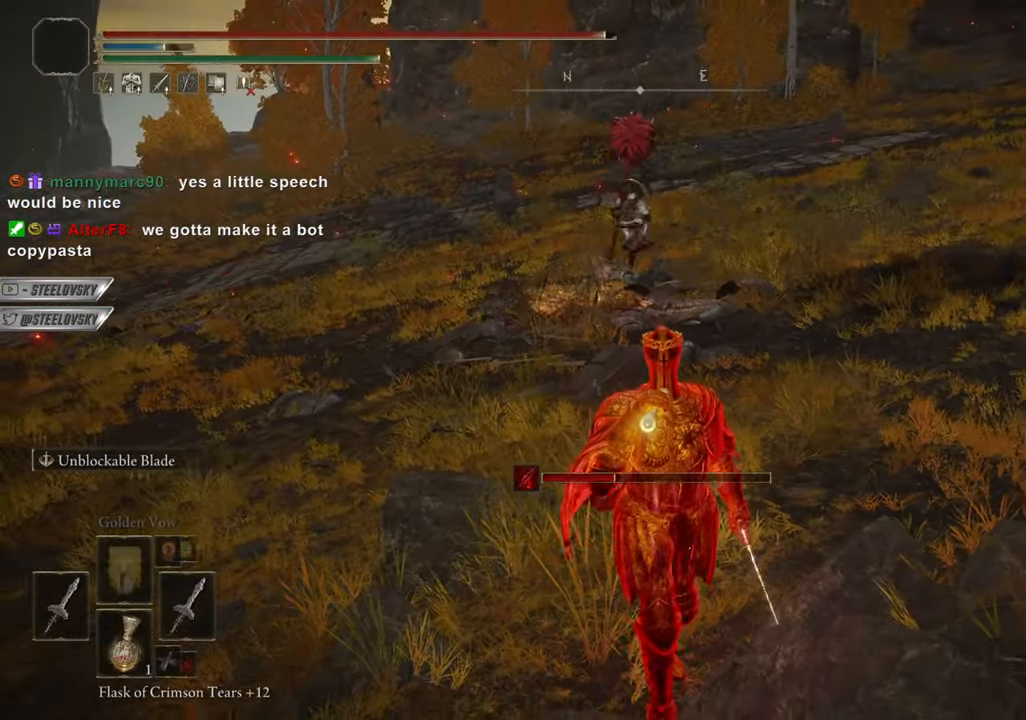
{"buttons": [], "left_stick": "down", "right_stick": "center", "events": []}
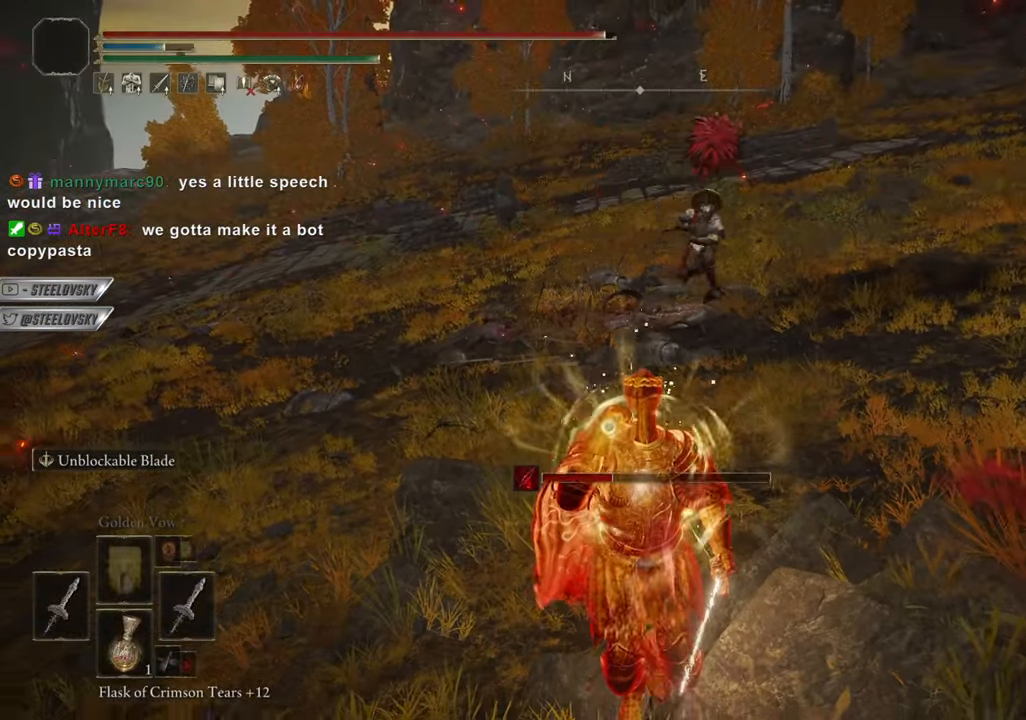
{"buttons": [], "left_stick": "down", "right_stick": "center", "events": []}
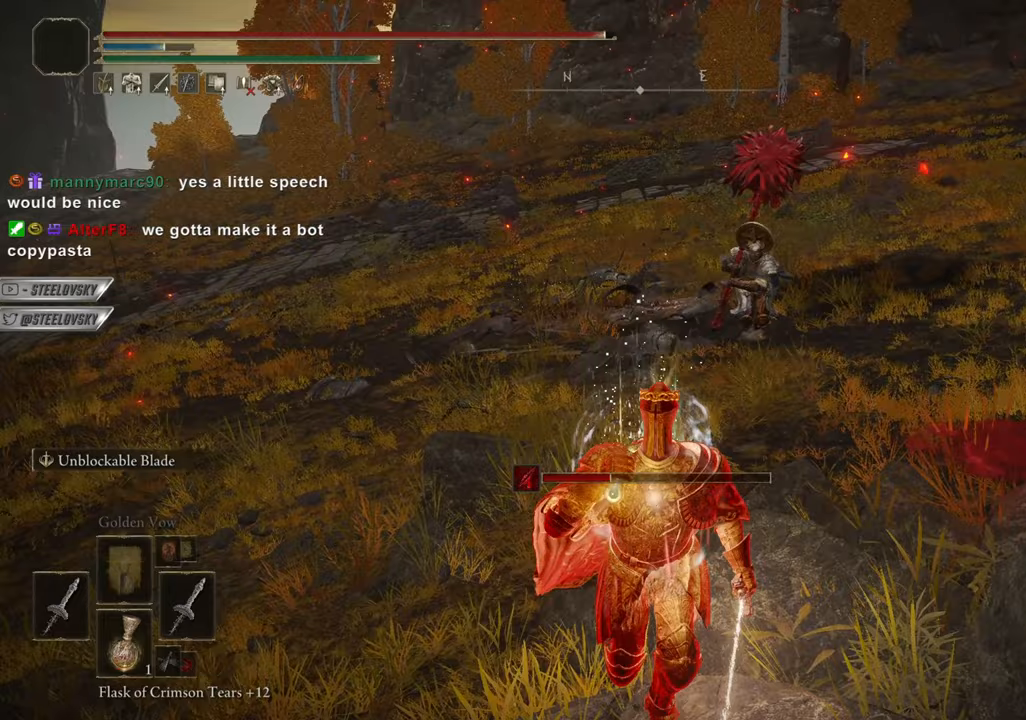
{"buttons": [], "left_stick": "right", "right_stick": "center", "events": [[200, "left_stick", "right"], [234, "CIRCLE", "down"], [317, "CIRCLE", "up"]]}
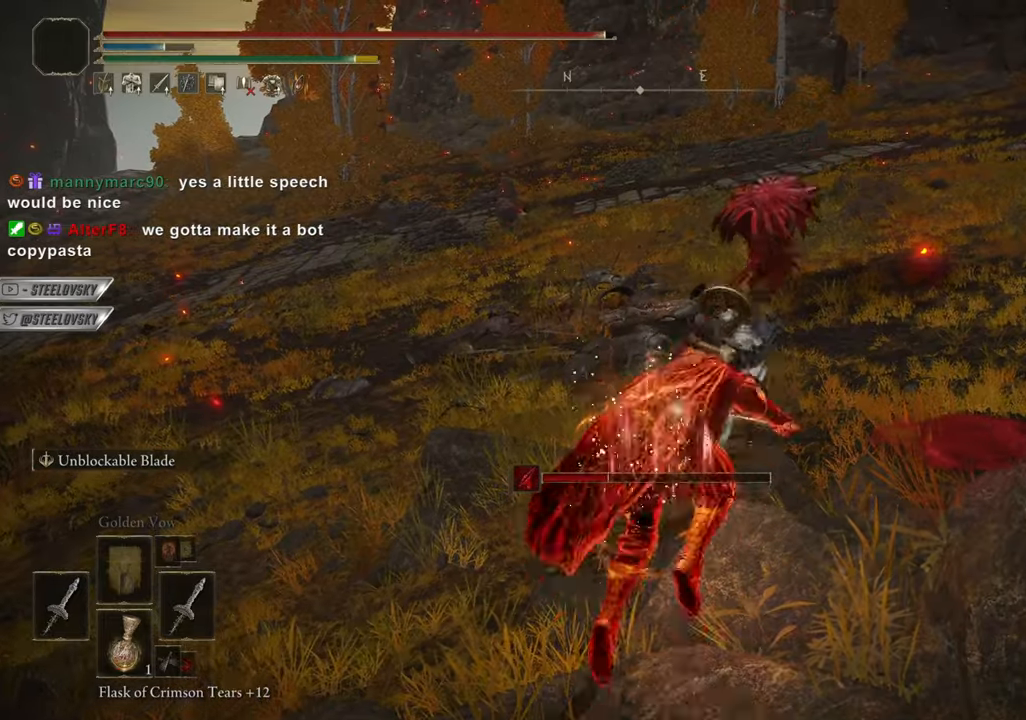
{"buttons": [], "left_stick": "center", "right_stick": "center", "events": [[283, "left_stick", "down"], [333, "right_stick", "left"], [467, "left_stick", "center"], [500, "right_stick", "center"]]}
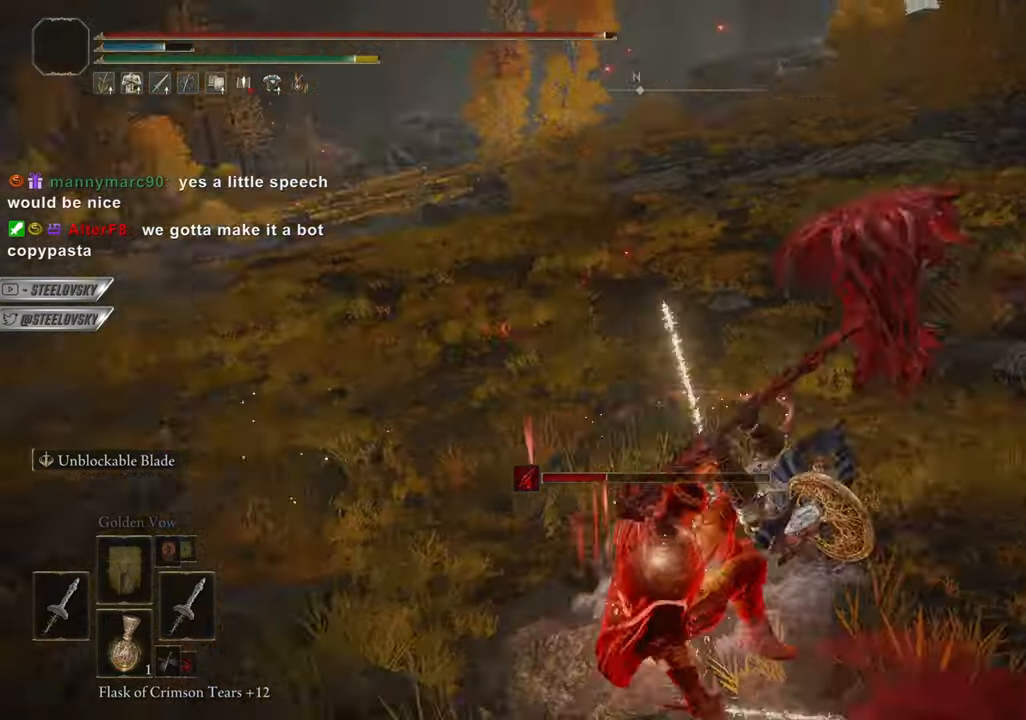
{"buttons": [], "left_stick": "center", "right_stick": "center", "events": [[150, "R1", "down"], [184, "R3", "down"], [184, "right_stick", "down"], [267, "R3", "up"], [267, "right_stick", "center"], [284, "R1", "up"]]}
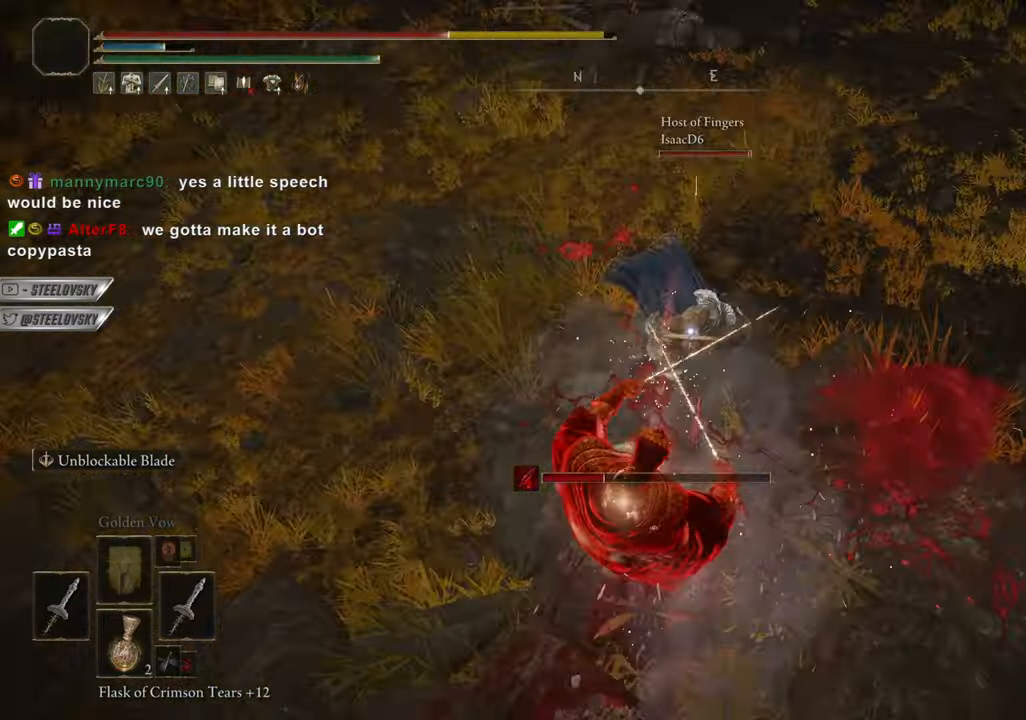
{"buttons": [], "left_stick": "left", "right_stick": "center", "events": [[300, "R3", "down"], [384, "R3", "up"], [400, "left_stick", "left"], [450, "CIRCLE", "down"], [500, "CIRCLE", "up"]]}
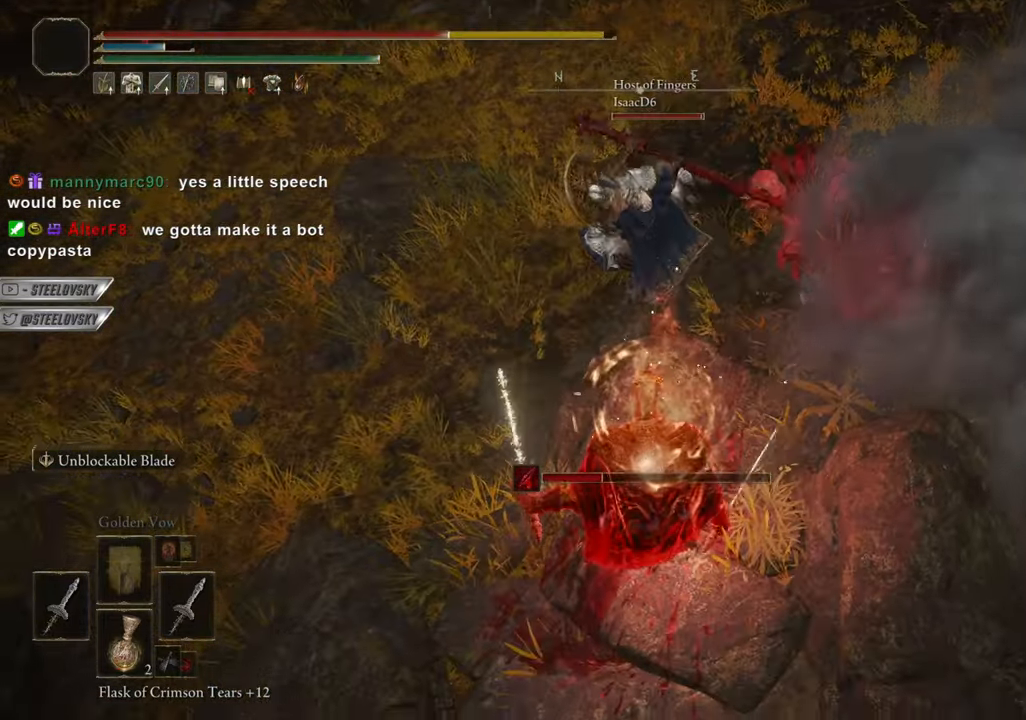
{"buttons": ["CIRCLE"], "left_stick": "down", "right_stick": "center", "events": [[201, "right_stick", "up-right"], [334, "left_stick", "down-left"], [351, "CIRCLE", "down"], [367, "right_stick", "center"], [467, "left_stick", "down"]]}
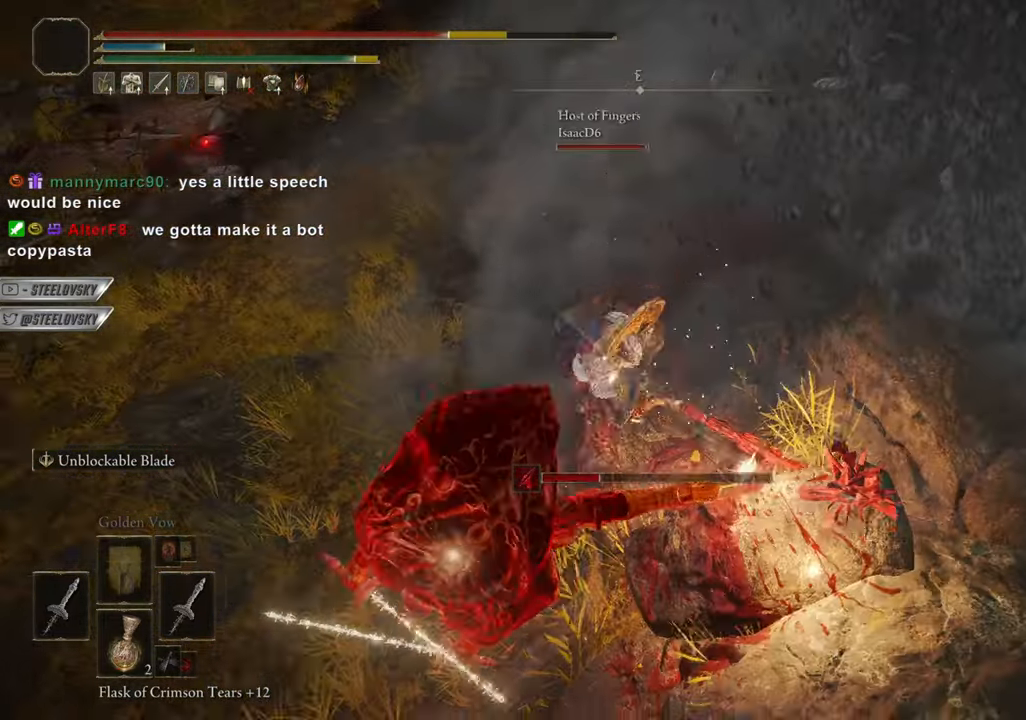
{"buttons": ["CIRCLE"], "left_stick": "down", "right_stick": "center", "events": [[17, "right_stick", "up-right"], [384, "right_stick", "center"]]}
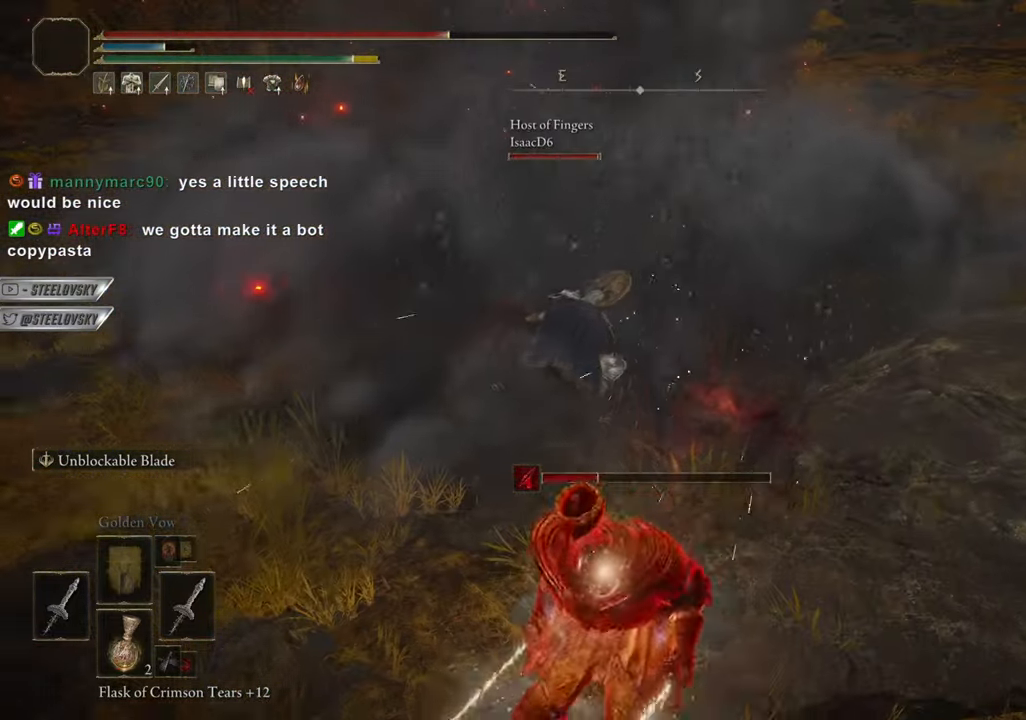
{"buttons": ["CIRCLE"], "left_stick": "center", "right_stick": "center", "events": [[251, "left_stick", "left"], [484, "left_stick", "center"]]}
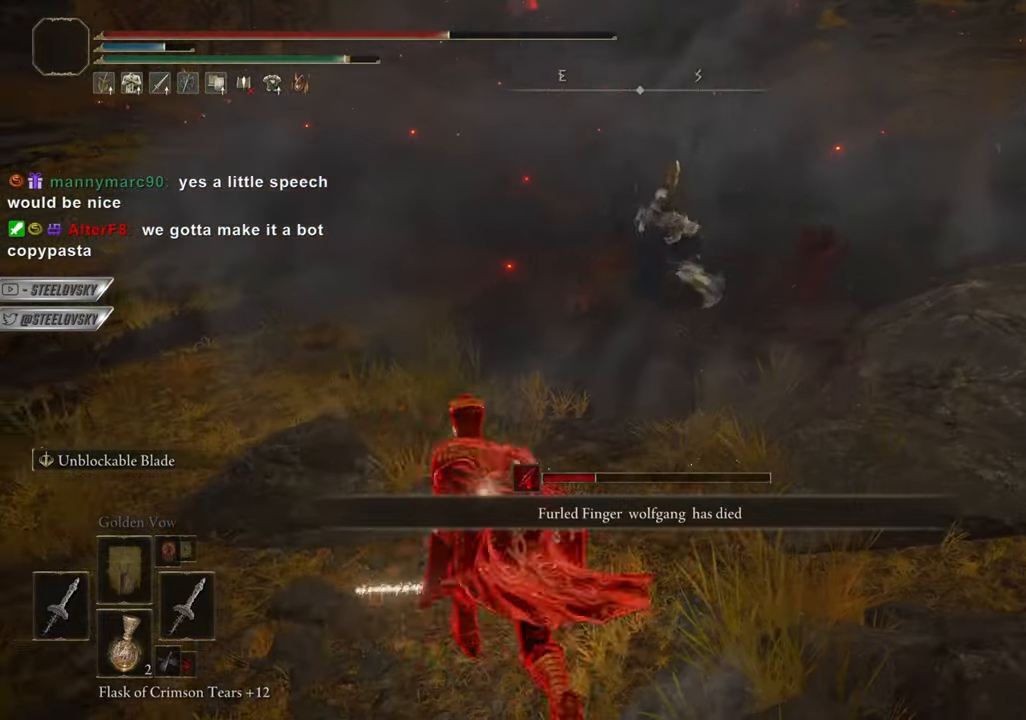
{"buttons": ["CIRCLE"], "left_stick": "center", "right_stick": "center", "events": [[17, "left_stick", "left"], [333, "right_stick", "up-right"], [400, "right_stick", "right"], [484, "left_stick", "center"], [500, "right_stick", "center"]]}
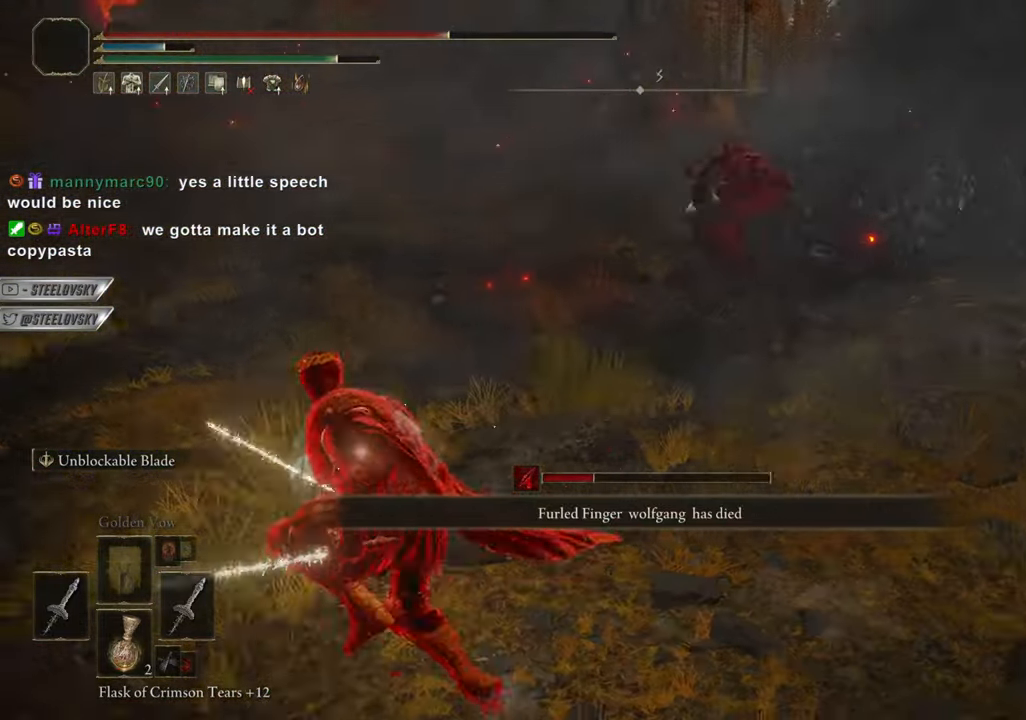
{"buttons": ["CIRCLE"], "left_stick": "up-left", "right_stick": "center", "events": [[100, "R3", "down"], [201, "R3", "up"], [484, "left_stick", "up-left"]]}
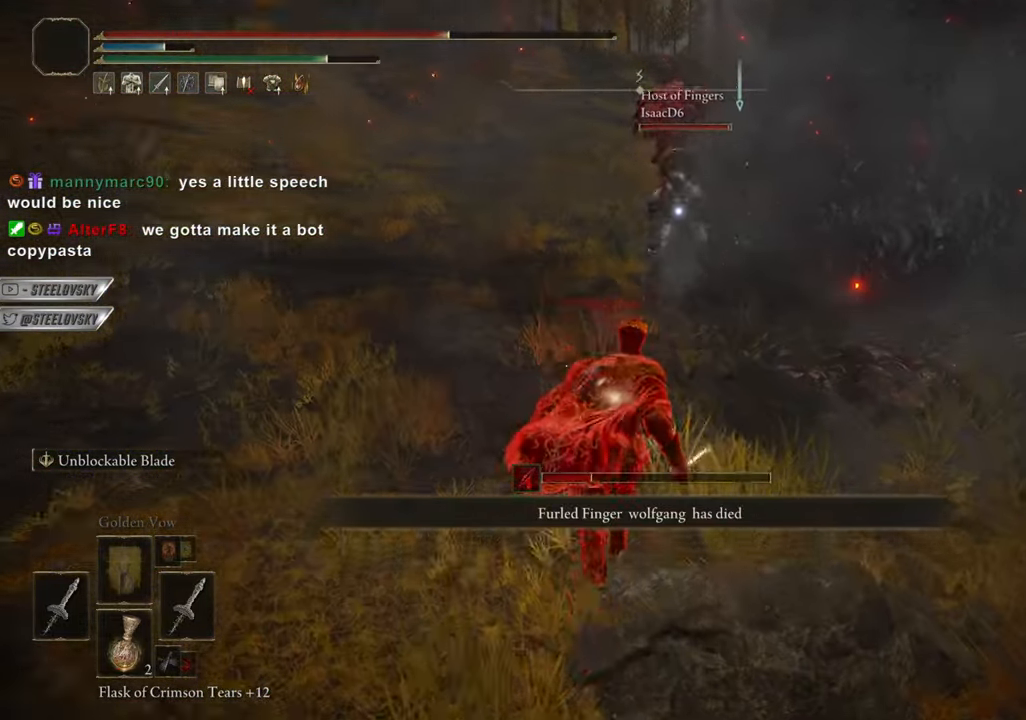
{"buttons": ["CIRCLE"], "left_stick": "down", "right_stick": "center", "events": [[33, "R3", "down"], [100, "R3", "up"], [217, "left_stick", "left"], [333, "left_stick", "down-left"], [333, "right_stick", "right"], [434, "left_stick", "down"], [450, "right_stick", "center"]]}
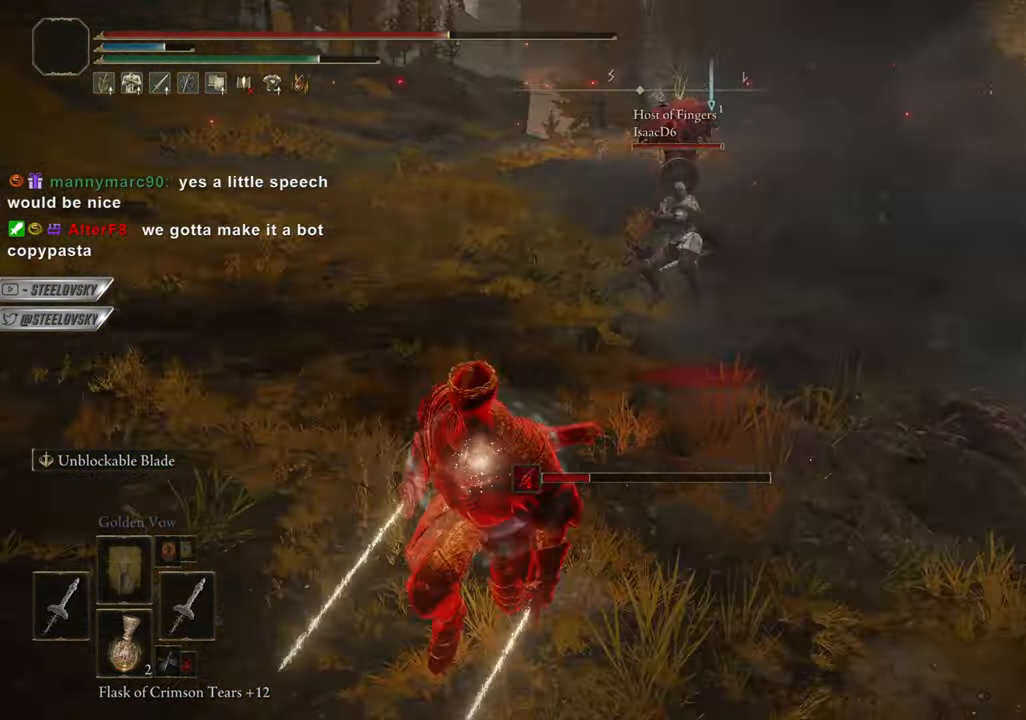
{"buttons": ["R3"], "left_stick": "center", "right_stick": "center", "events": [[84, "CIRCLE", "up"], [251, "left_stick", "right"], [317, "left_stick", "center"], [467, "R3", "down"]]}
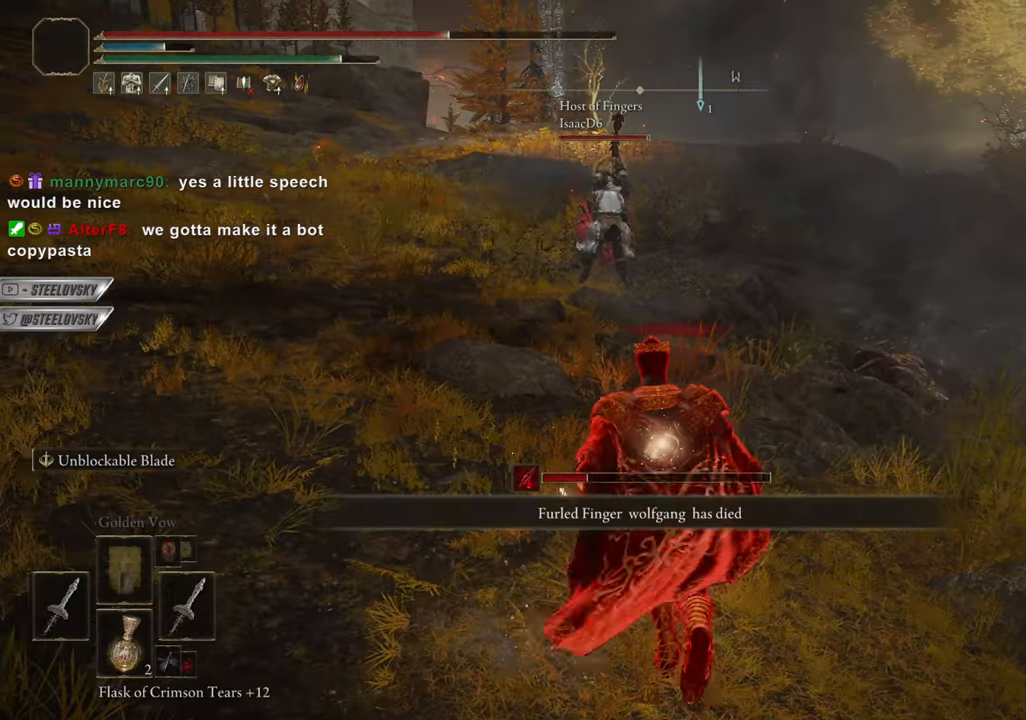
{"buttons": [], "left_stick": "center", "right_stick": "center", "events": [[17, "L1", "down"], [67, "R3", "up"], [117, "L1", "up"]]}
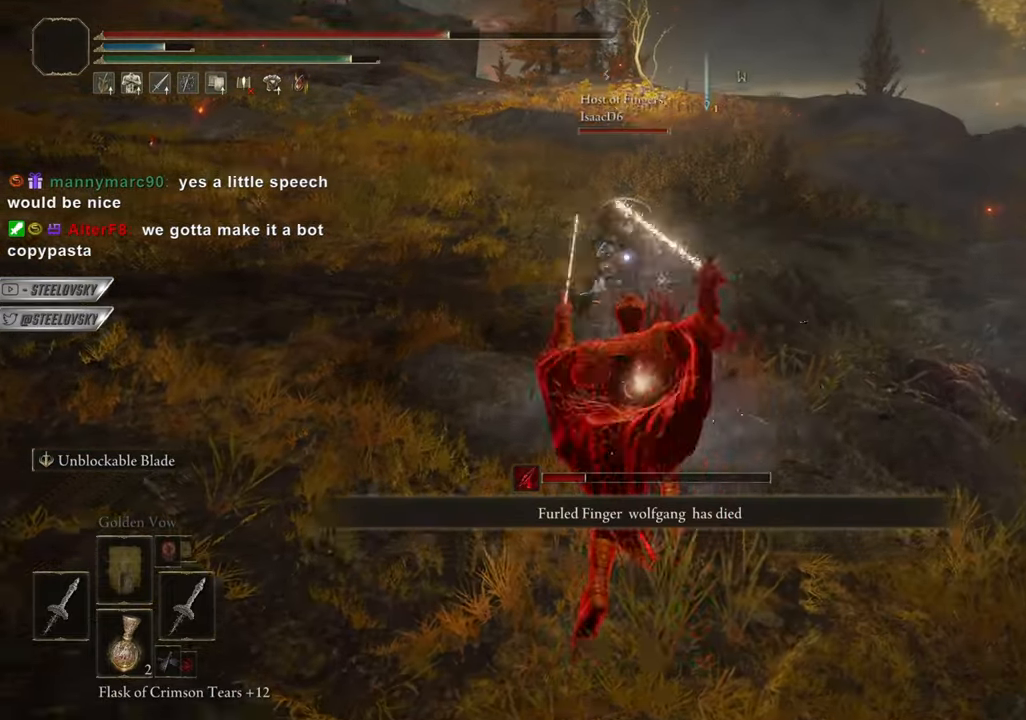
{"buttons": ["CIRCLE"], "left_stick": "center", "right_stick": "center", "events": [[34, "CIRCLE", "down"], [67, "left_stick", "up-right"], [167, "R3", "down"], [234, "left_stick", "right"], [284, "R3", "up"], [434, "left_stick", "center"]]}
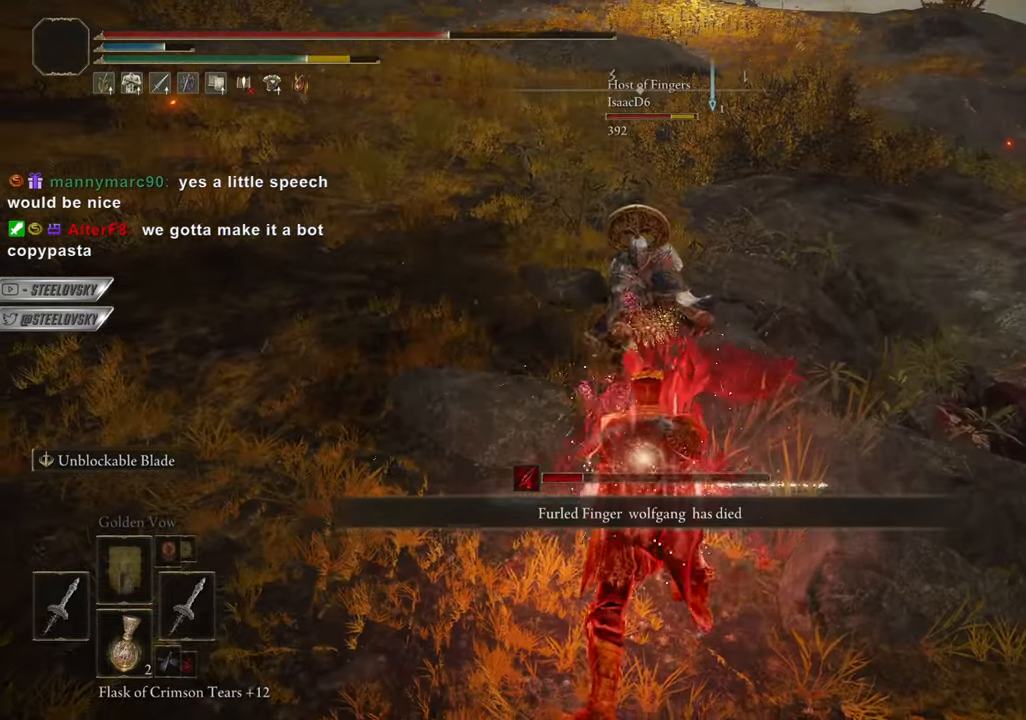
{"buttons": [], "left_stick": "center", "right_stick": "center", "events": [[17, "left_stick", "down-right"], [133, "left_stick", "down"], [233, "left_stick", "up"], [283, "R3", "down"], [317, "left_stick", "center"], [350, "L1", "down"], [400, "CIRCLE", "up"], [400, "R3", "up"], [467, "L1", "up"]]}
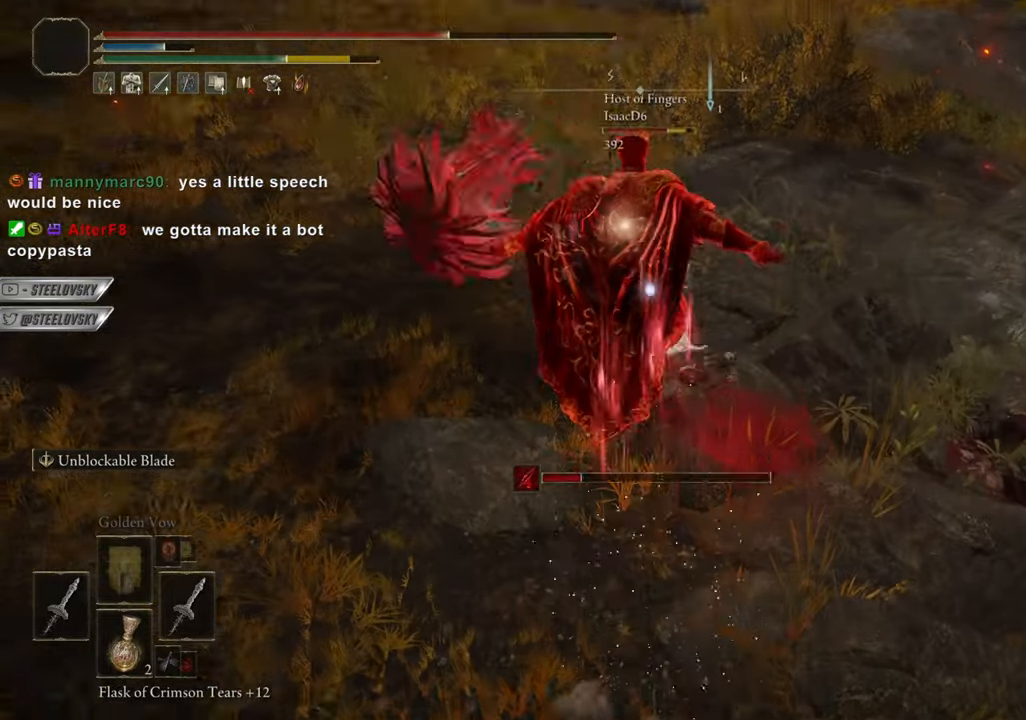
{"buttons": ["CIRCLE"], "left_stick": "center", "right_stick": "center", "events": [[484, "CIRCLE", "down"]]}
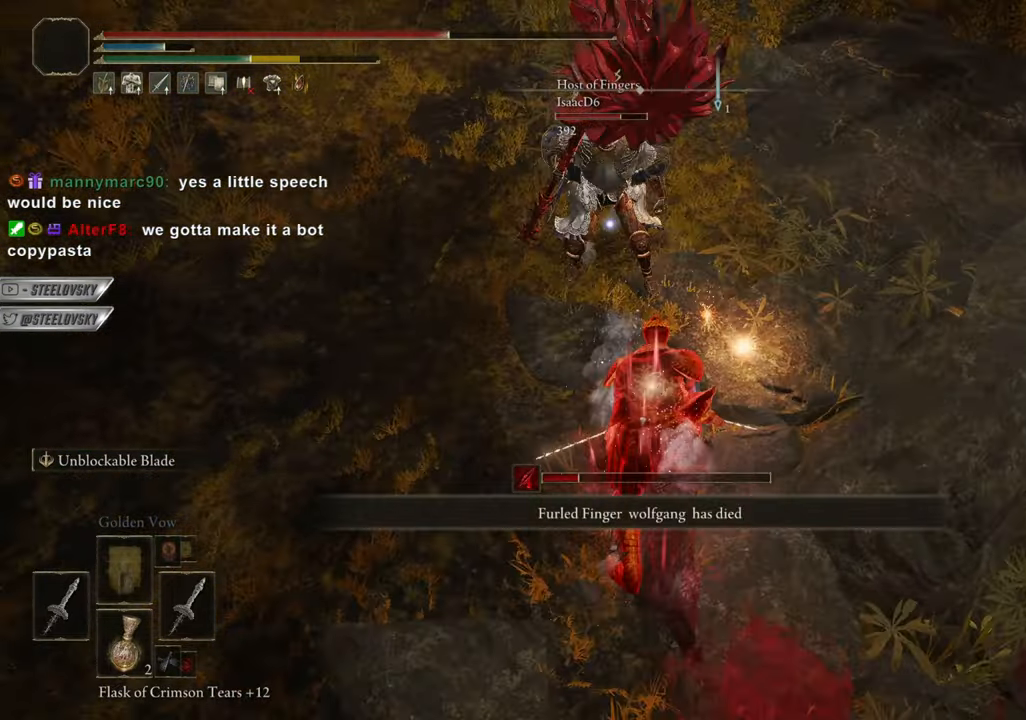
{"buttons": ["CIRCLE"], "left_stick": "down-left", "right_stick": "center", "events": [[183, "left_stick", "up-right"], [250, "R3", "down"], [283, "CROSS", "down"], [300, "right_stick", "up-left"], [367, "left_stick", "down-right"], [384, "R3", "up"], [384, "right_stick", "center"], [450, "CROSS", "up"], [450, "left_stick", "down-left"]]}
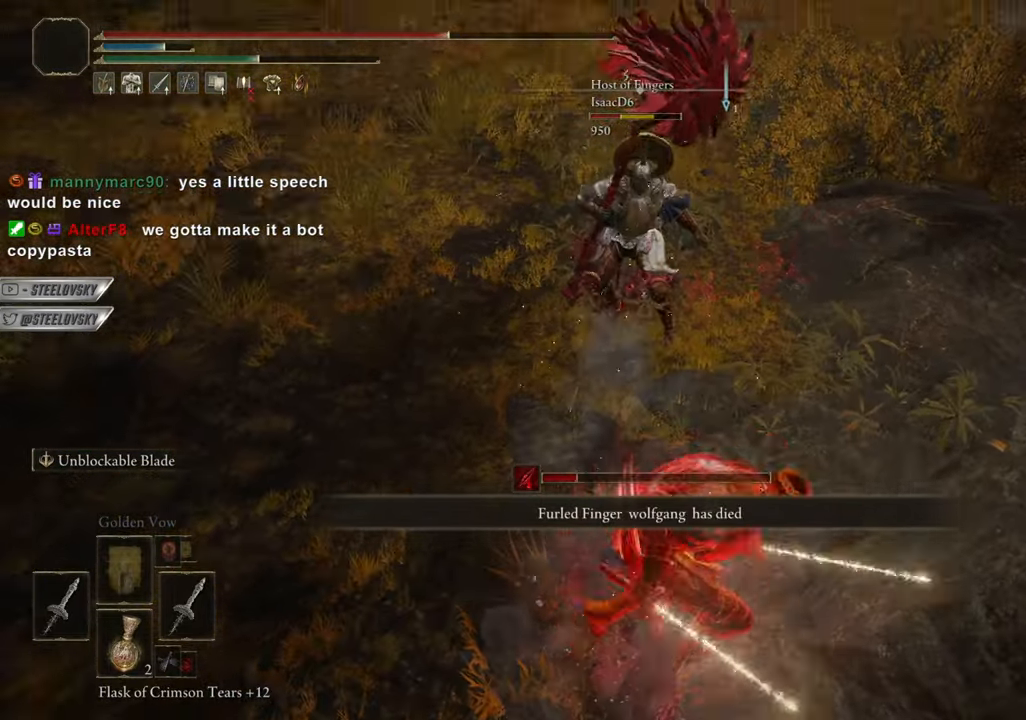
{"buttons": ["CIRCLE", "R3"], "left_stick": "center", "right_stick": "center", "events": [[150, "CROSS", "down"], [267, "CROSS", "up"], [301, "left_stick", "center"], [434, "R3", "down"]]}
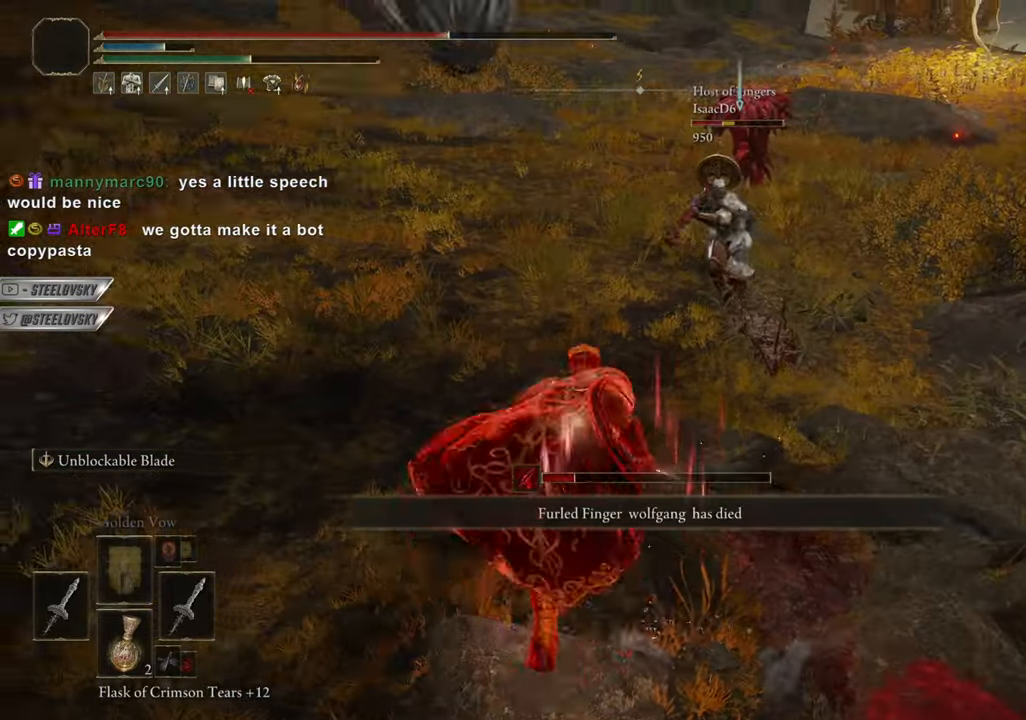
{"buttons": ["R3"], "left_stick": "center", "right_stick": "center", "events": [[50, "R3", "up"], [417, "CIRCLE", "up"], [484, "R3", "down"]]}
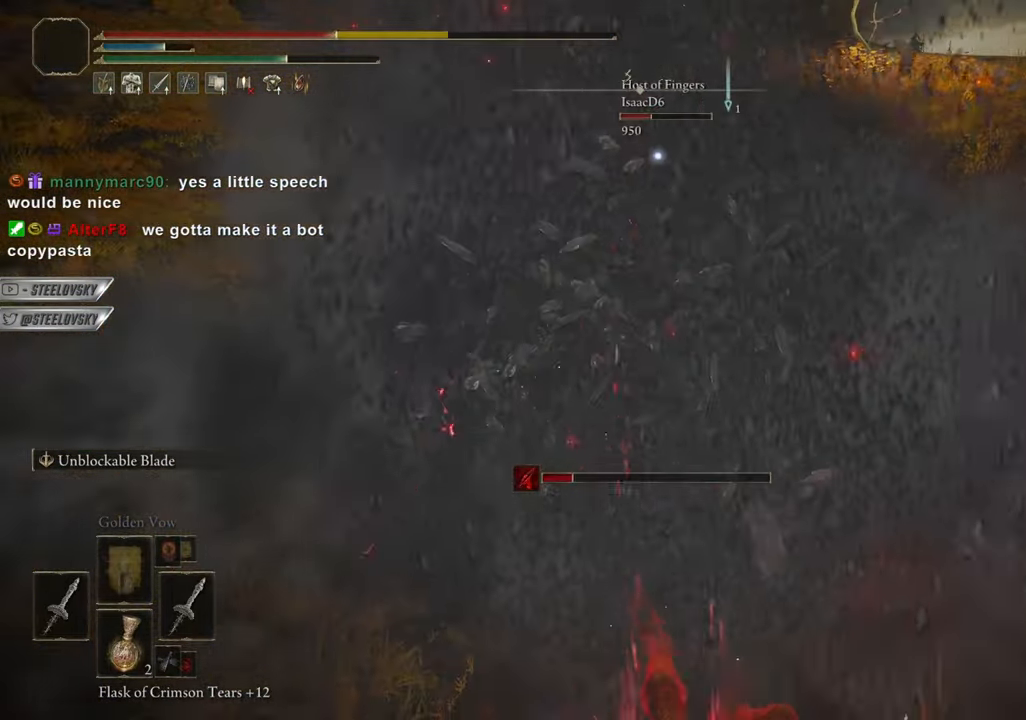
{"buttons": [], "left_stick": "center", "right_stick": "center", "events": [[34, "right_stick", "up"], [100, "R3", "up"], [100, "right_stick", "up-left"], [301, "right_stick", "center"]]}